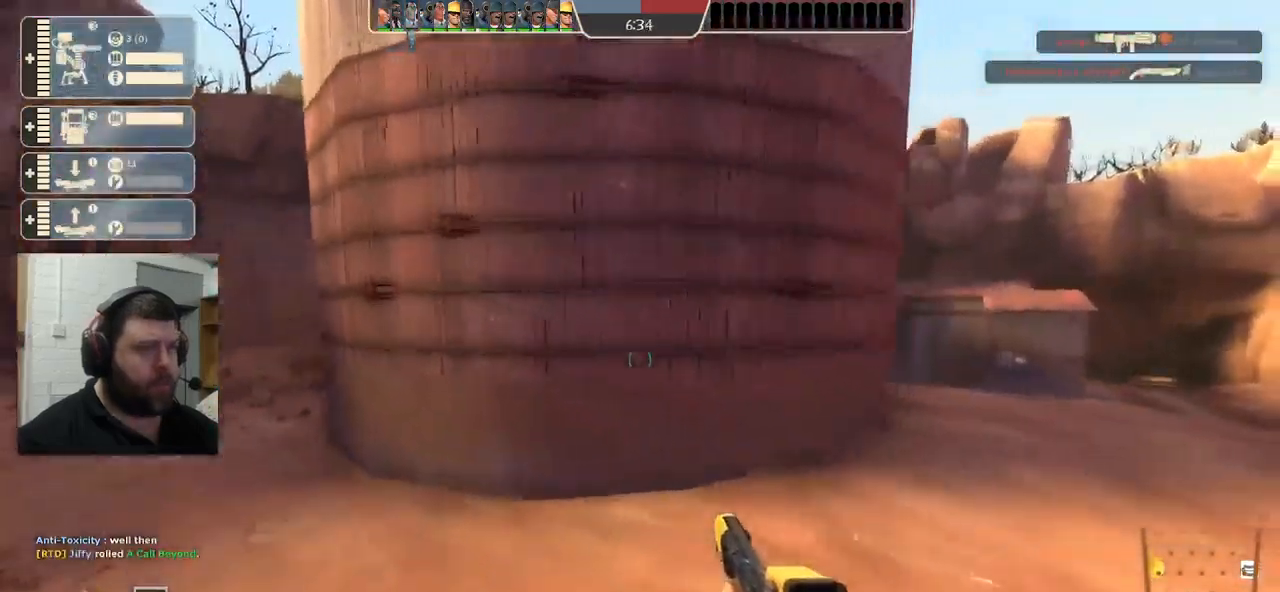
Gameplay with a controller (PlayStation layout); each line is a JSON object with the inputs held at the frame after it. "events" lists button and stick changes between this image and that frame as [ms after this image, input, new state], when the widget could be followed in between.
{"buttons": [], "left_stick": "up-right", "right_stick": "center", "events": [[133, "right_stick", "center"], [500, "left_stick", "up-right"]]}
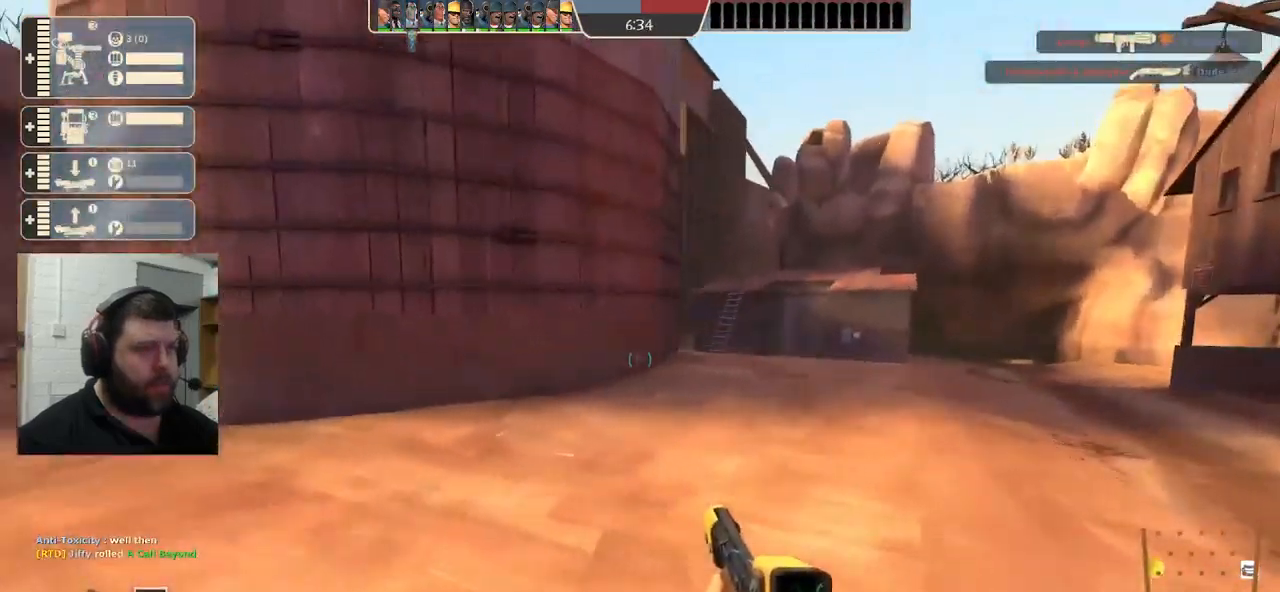
{"buttons": [], "left_stick": "up-right", "right_stick": "center", "events": []}
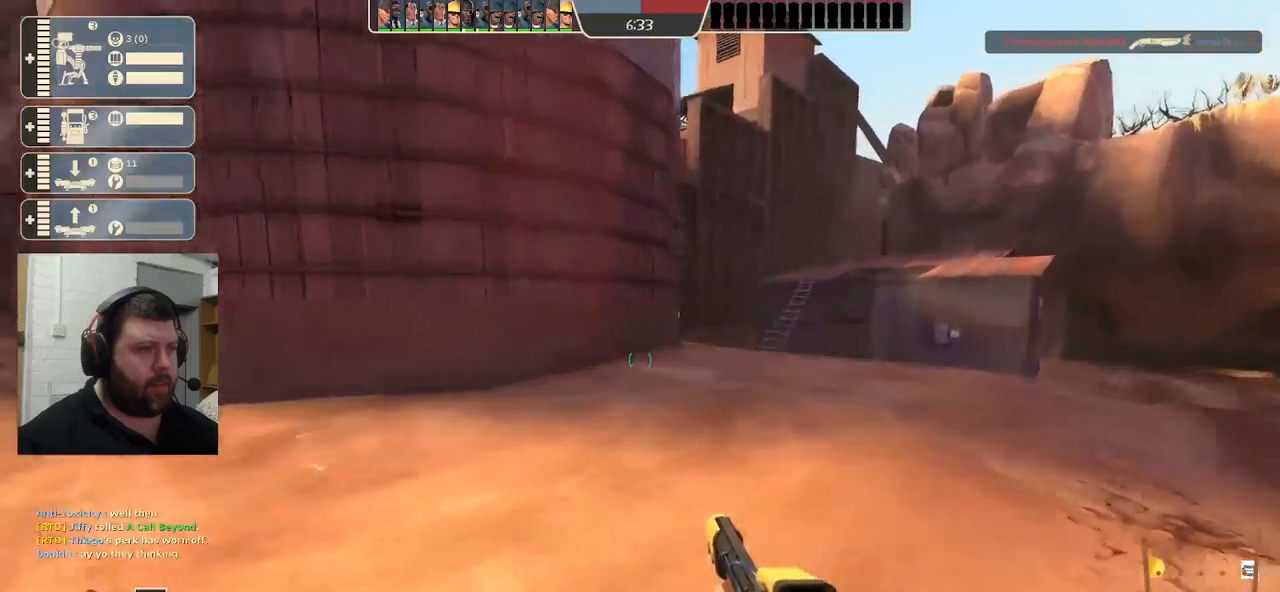
{"buttons": [], "left_stick": "up", "right_stick": "center", "events": [[367, "left_stick", "up"]]}
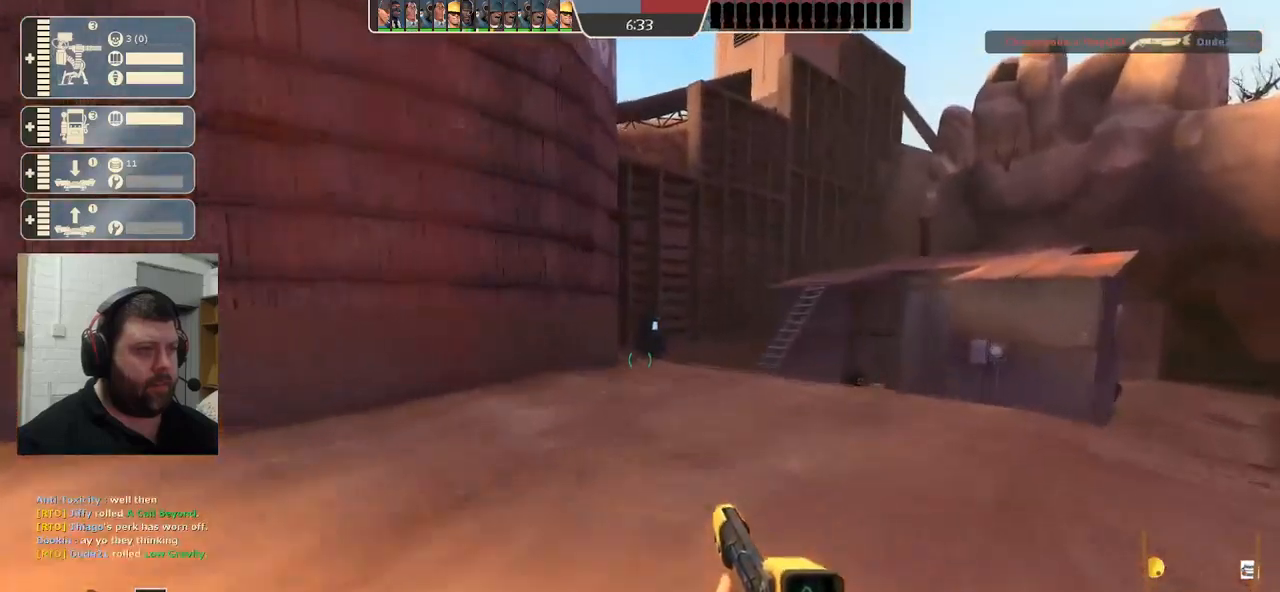
{"buttons": [], "left_stick": "up-left", "right_stick": "left", "events": [[150, "L2", "down"], [283, "L2", "up"], [283, "left_stick", "up-left"], [417, "right_stick", "left"]]}
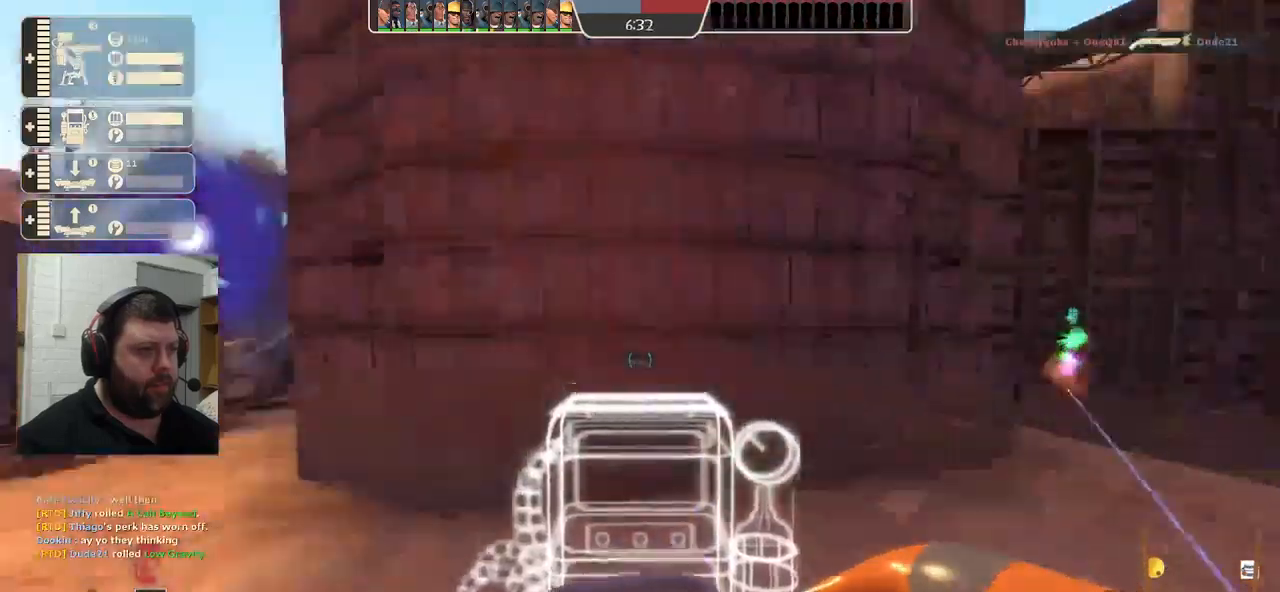
{"buttons": [], "left_stick": "up", "right_stick": "center", "events": [[100, "right_stick", "center"], [500, "left_stick", "up"]]}
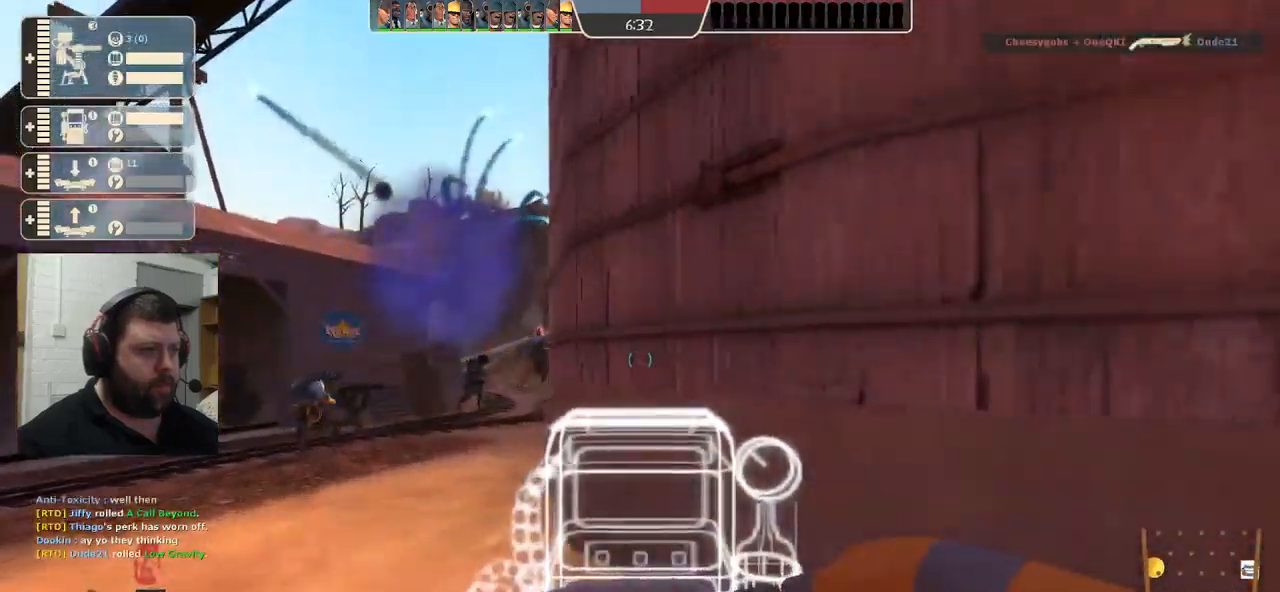
{"buttons": [], "left_stick": "up", "right_stick": "center", "events": []}
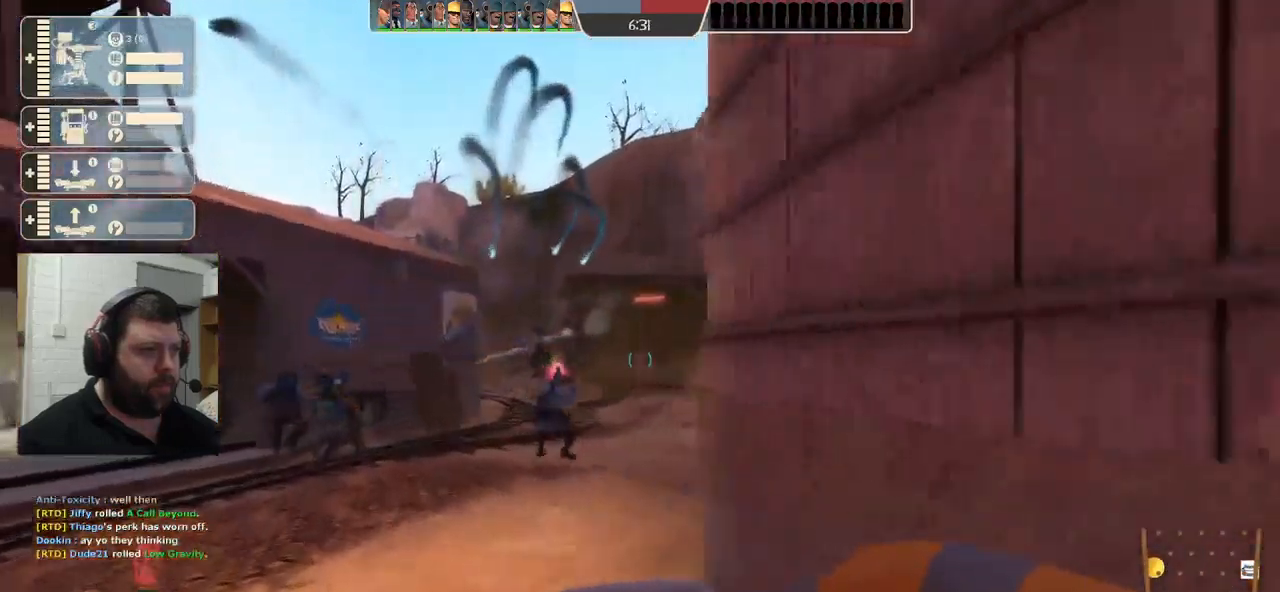
{"buttons": [], "left_stick": "up", "right_stick": "center", "events": []}
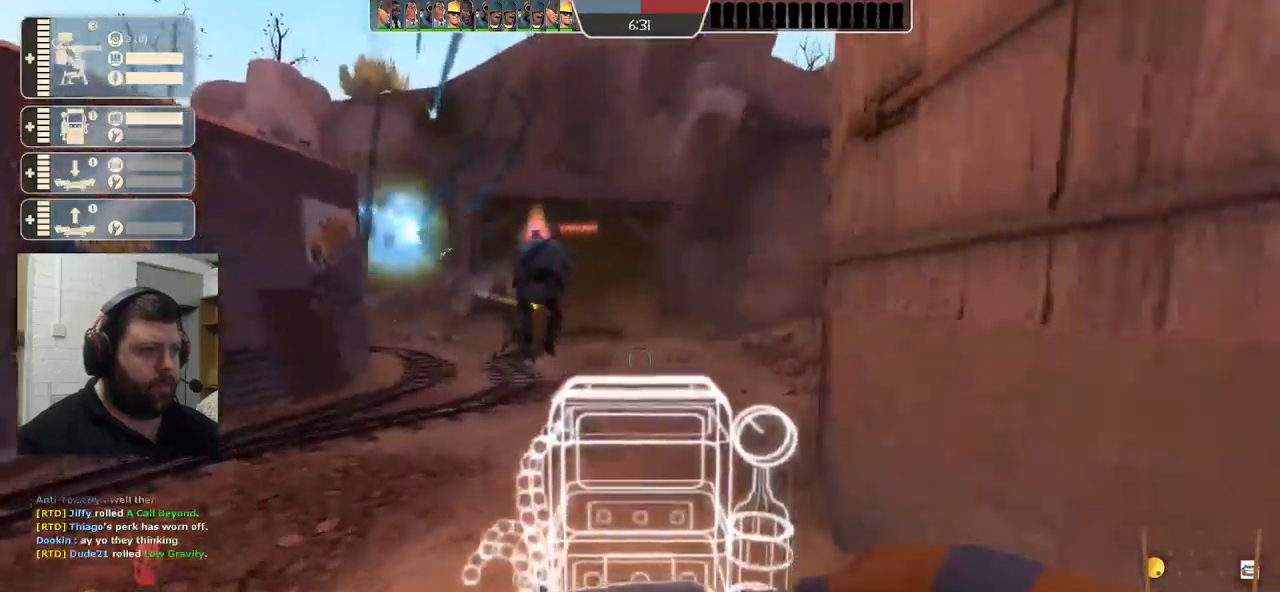
{"buttons": [], "left_stick": "up", "right_stick": "center"}
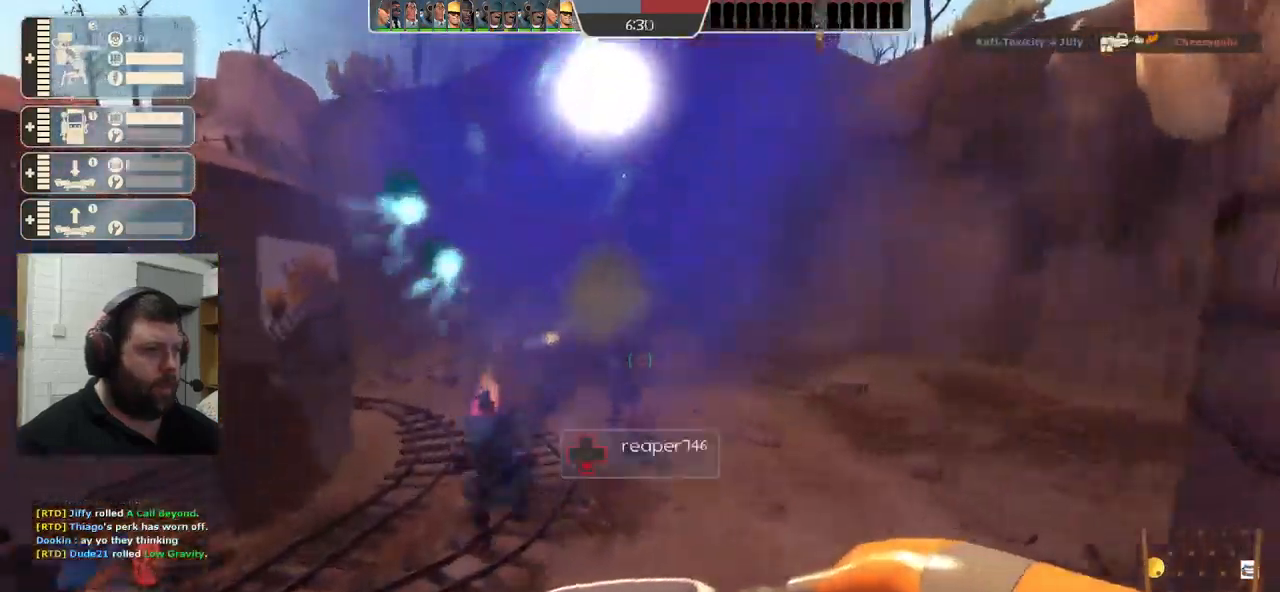
{"buttons": ["CROSS"], "left_stick": "up", "right_stick": "center", "events": [[467, "CROSS", "down"]]}
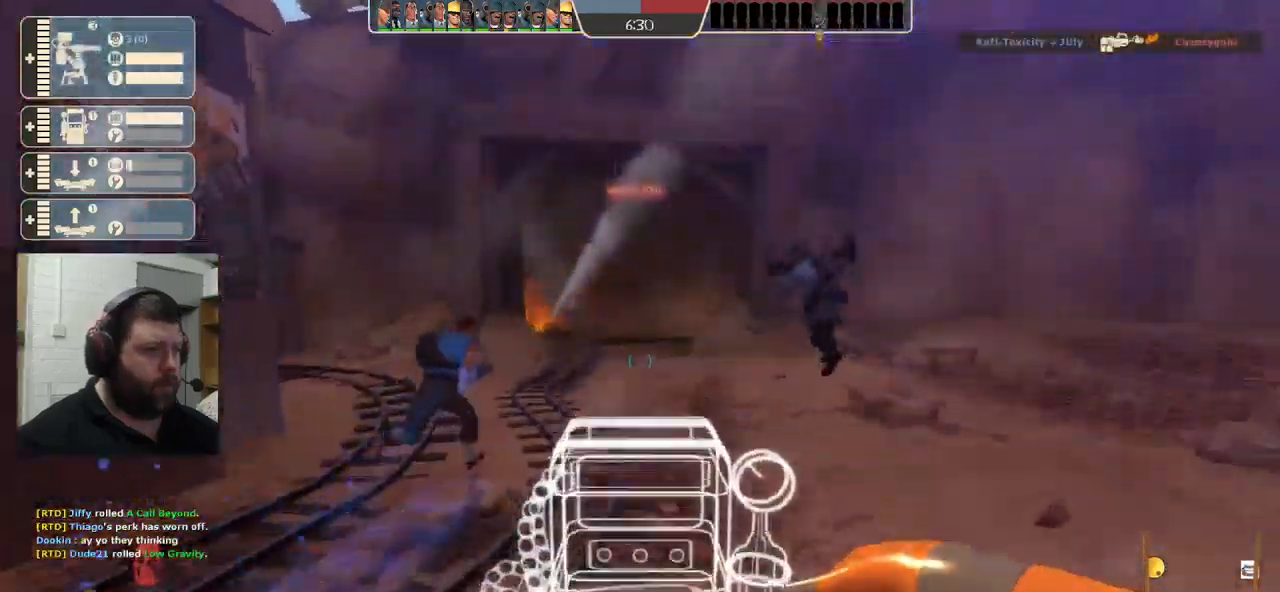
{"buttons": ["CROSS"], "left_stick": "up", "right_stick": "center", "events": []}
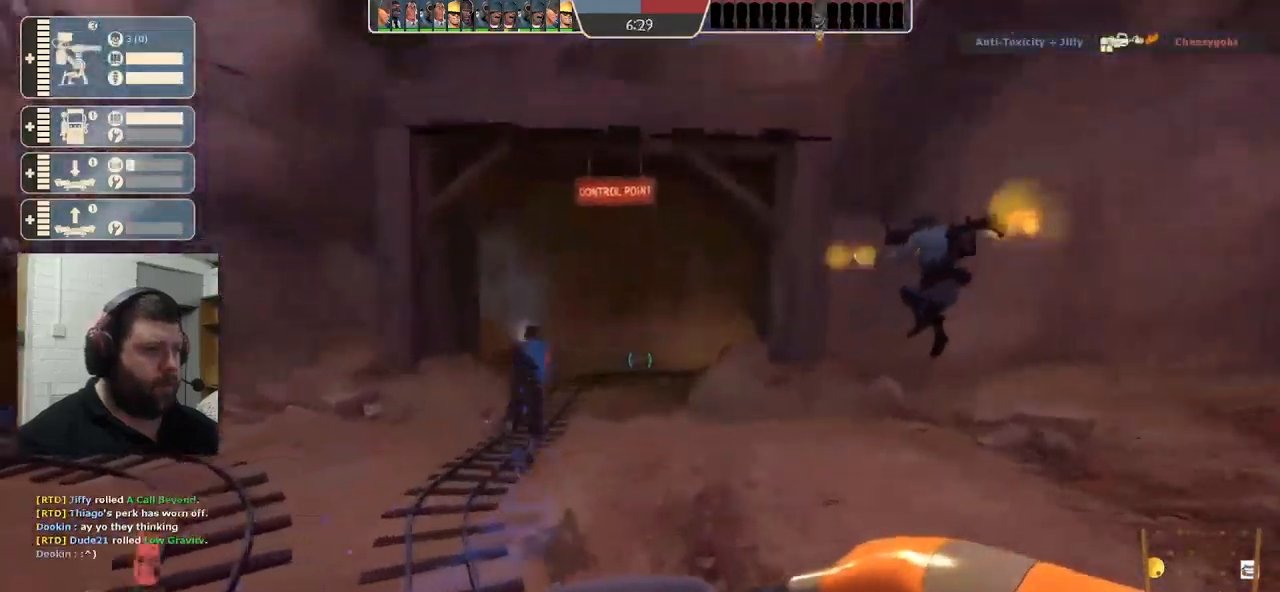
{"buttons": ["CROSS"], "left_stick": "up", "right_stick": "center", "events": []}
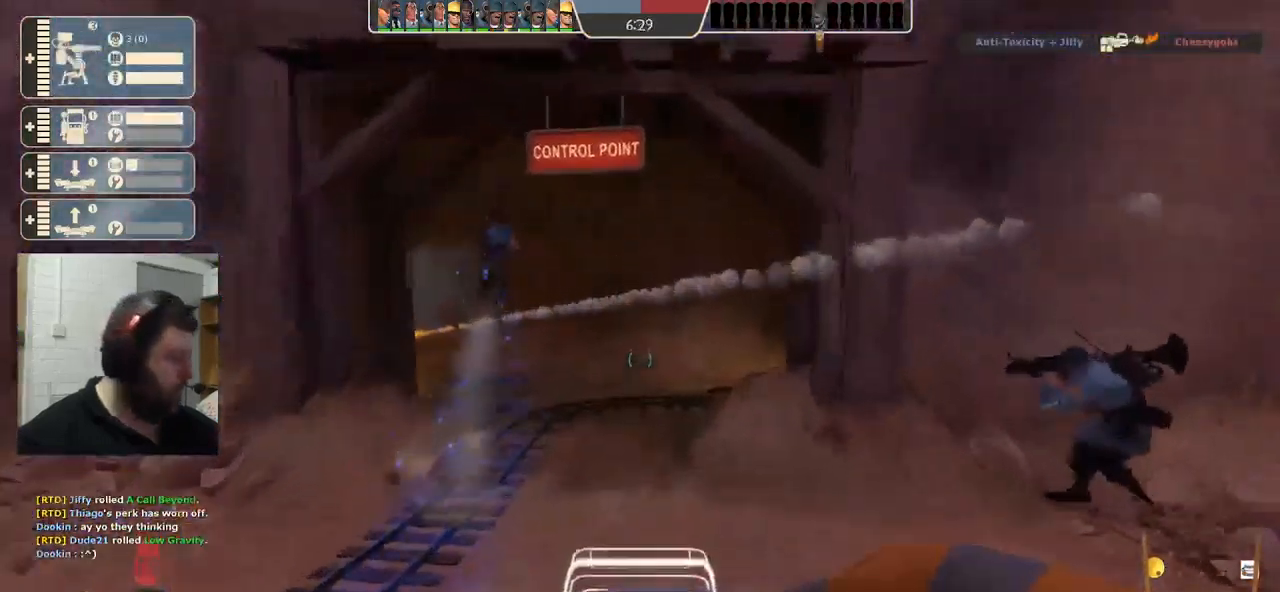
{"buttons": [], "left_stick": "up", "right_stick": "center", "events": [[317, "CROSS", "up"]]}
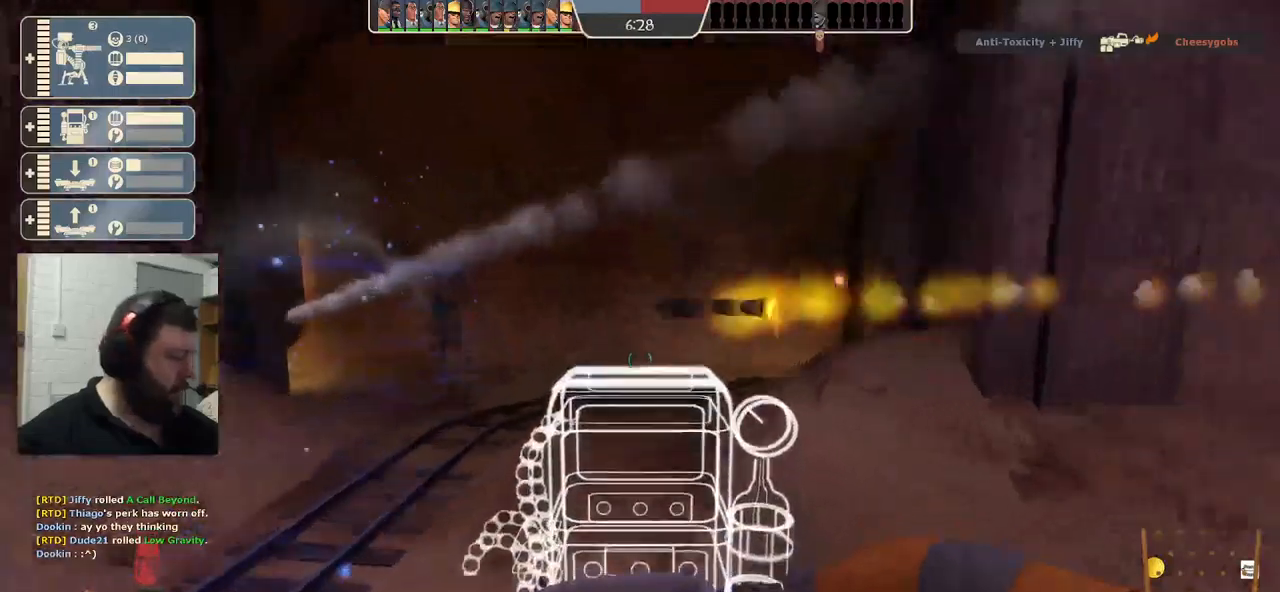
{"buttons": [], "left_stick": "up", "right_stick": "right", "events": [[117, "CROSS", "down"], [234, "CROSS", "up"], [434, "right_stick", "right"]]}
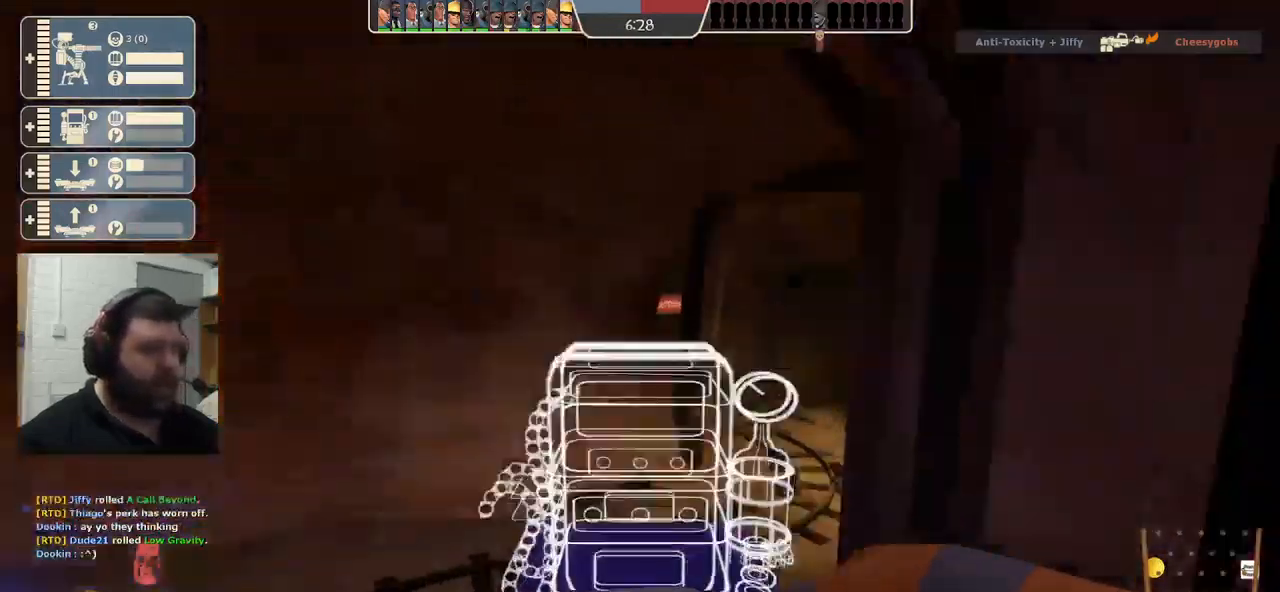
{"buttons": [], "left_stick": "up", "right_stick": "center", "events": [[150, "right_stick", "center"]]}
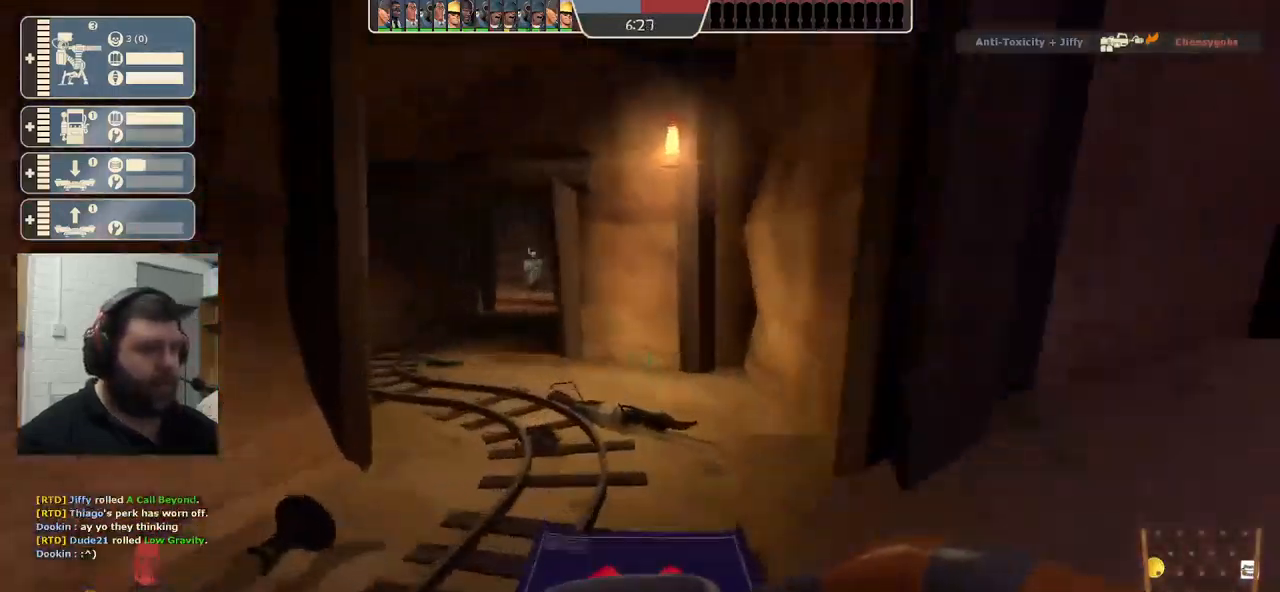
{"buttons": ["CROSS"], "left_stick": "up", "right_stick": "center", "events": [[117, "CROSS", "down"]]}
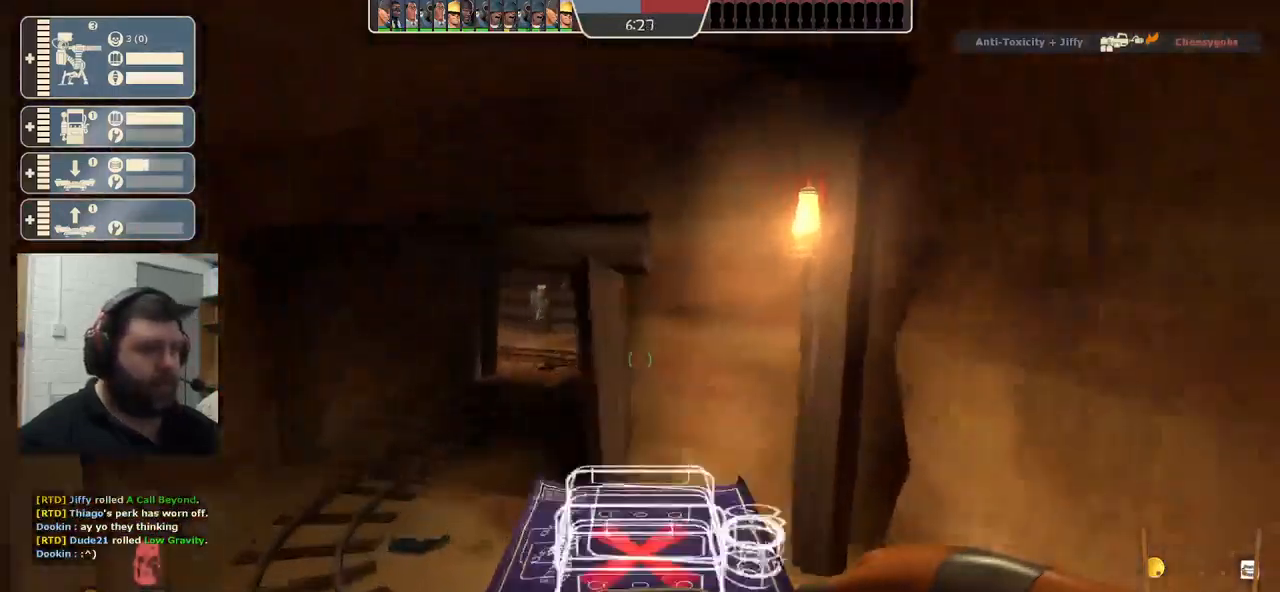
{"buttons": ["CROSS"], "left_stick": "up", "right_stick": "center", "events": []}
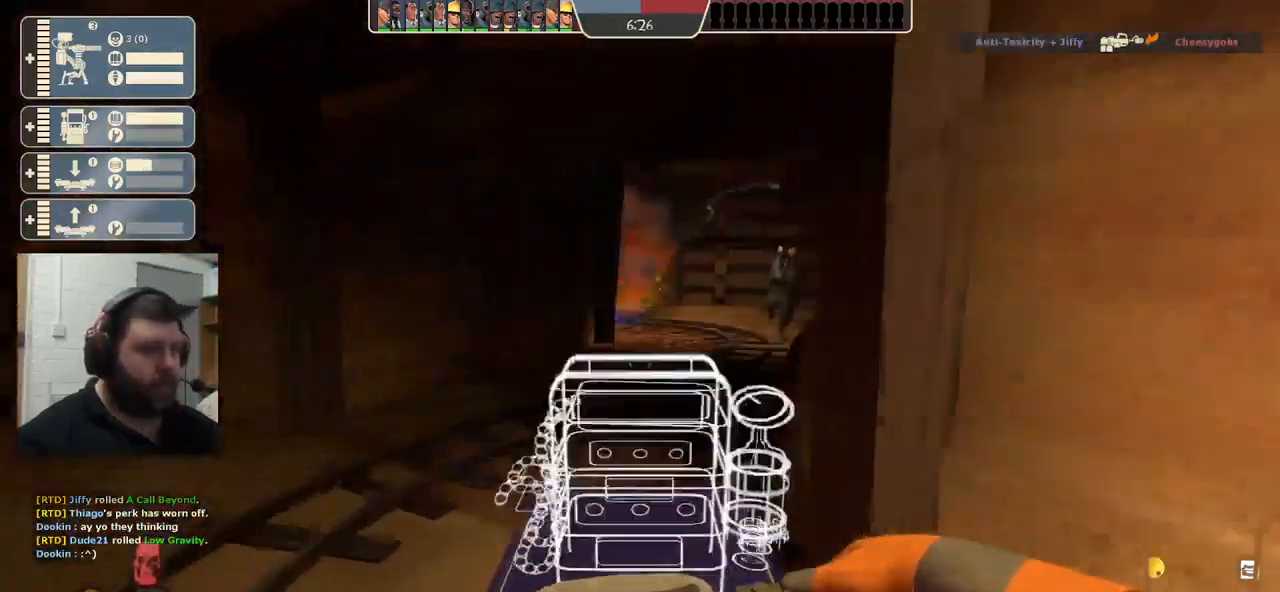
{"buttons": [], "left_stick": "up", "right_stick": "center", "events": [[500, "CROSS", "up"]]}
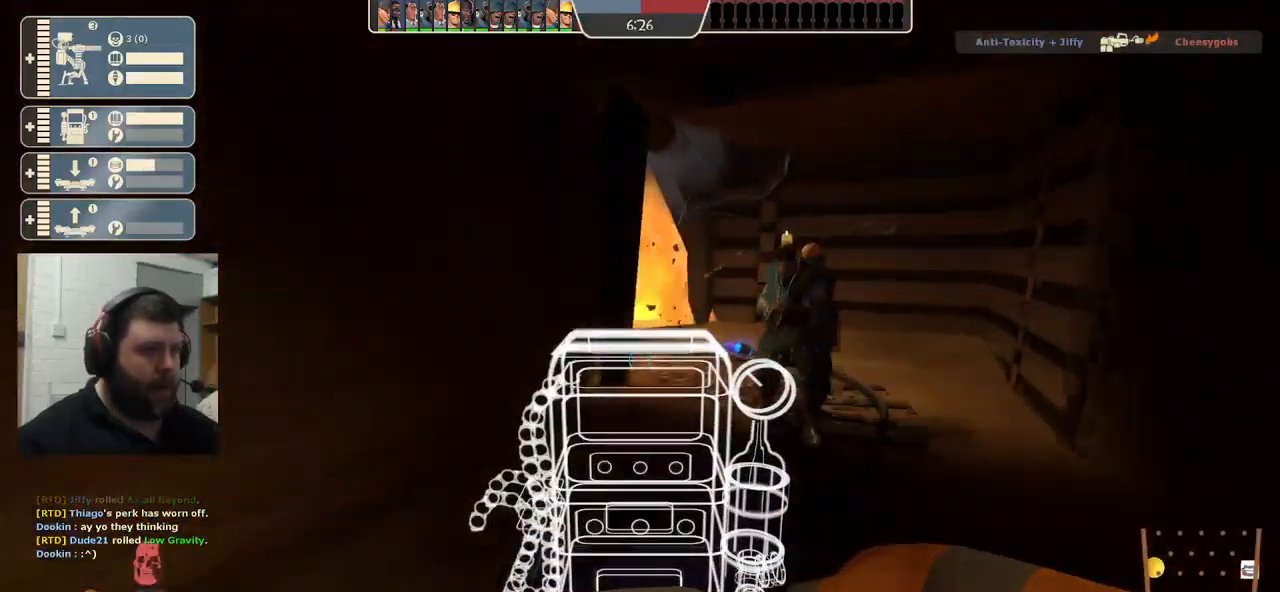
{"buttons": [], "left_stick": "up", "right_stick": "center", "events": []}
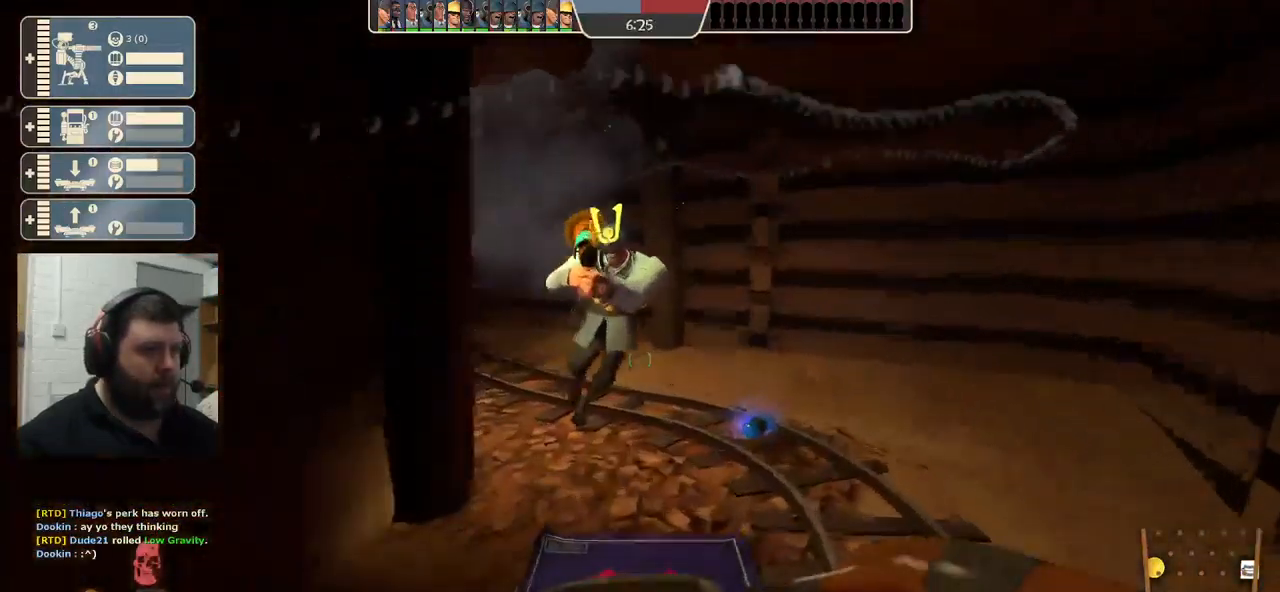
{"buttons": [], "left_stick": "up", "right_stick": "left", "events": [[34, "right_stick", "left"], [200, "right_stick", "center"], [400, "right_stick", "left"]]}
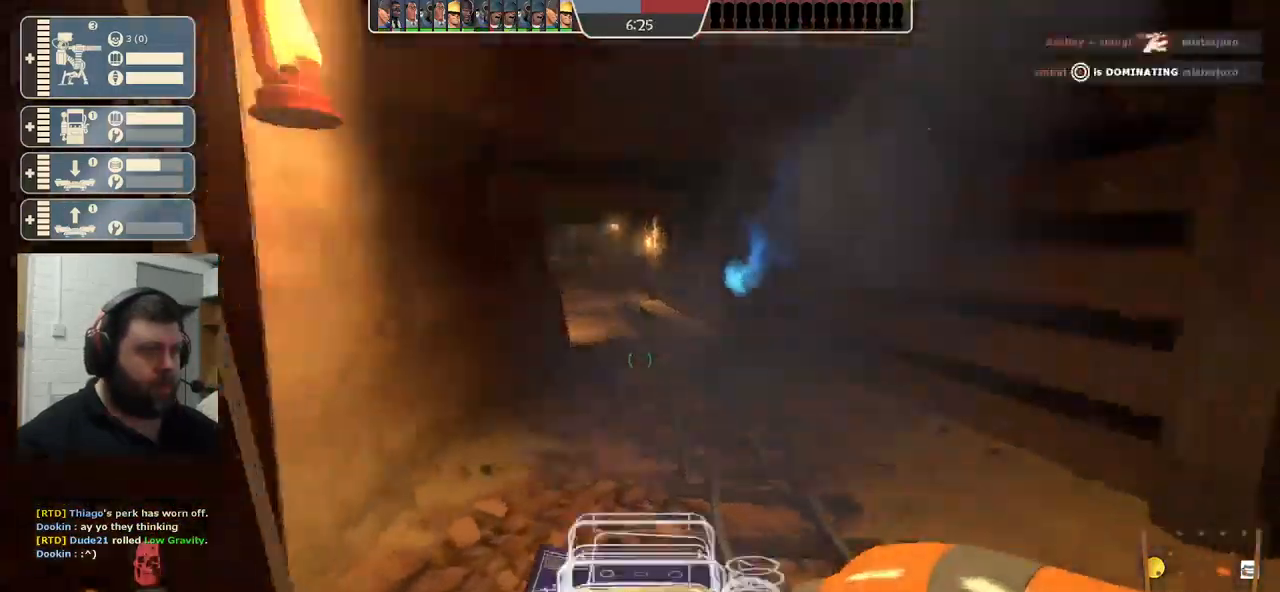
{"buttons": [], "left_stick": "up", "right_stick": "center", "events": [[17, "right_stick", "center"]]}
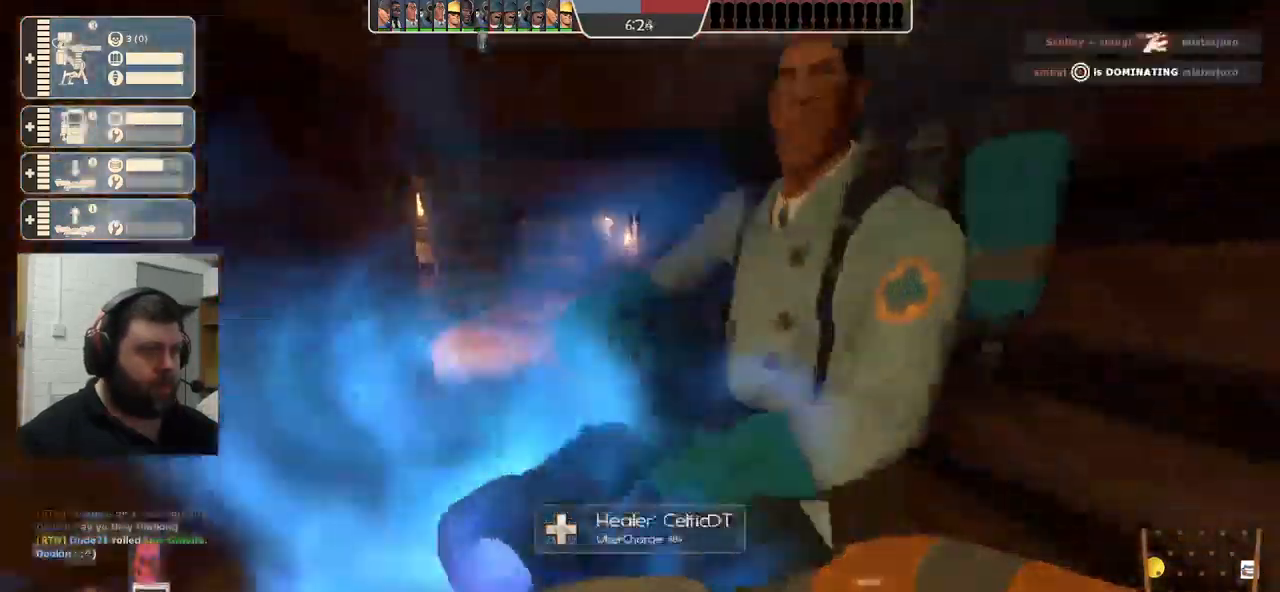
{"buttons": [], "left_stick": "up", "right_stick": "center", "events": []}
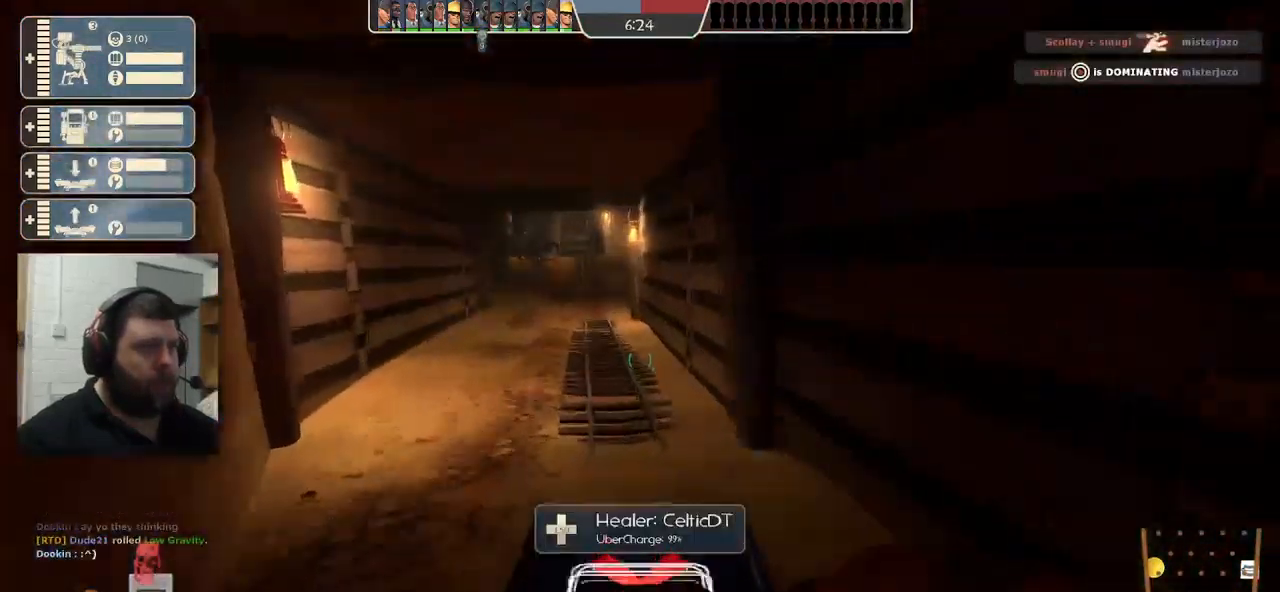
{"buttons": [], "left_stick": "up", "right_stick": "center", "events": []}
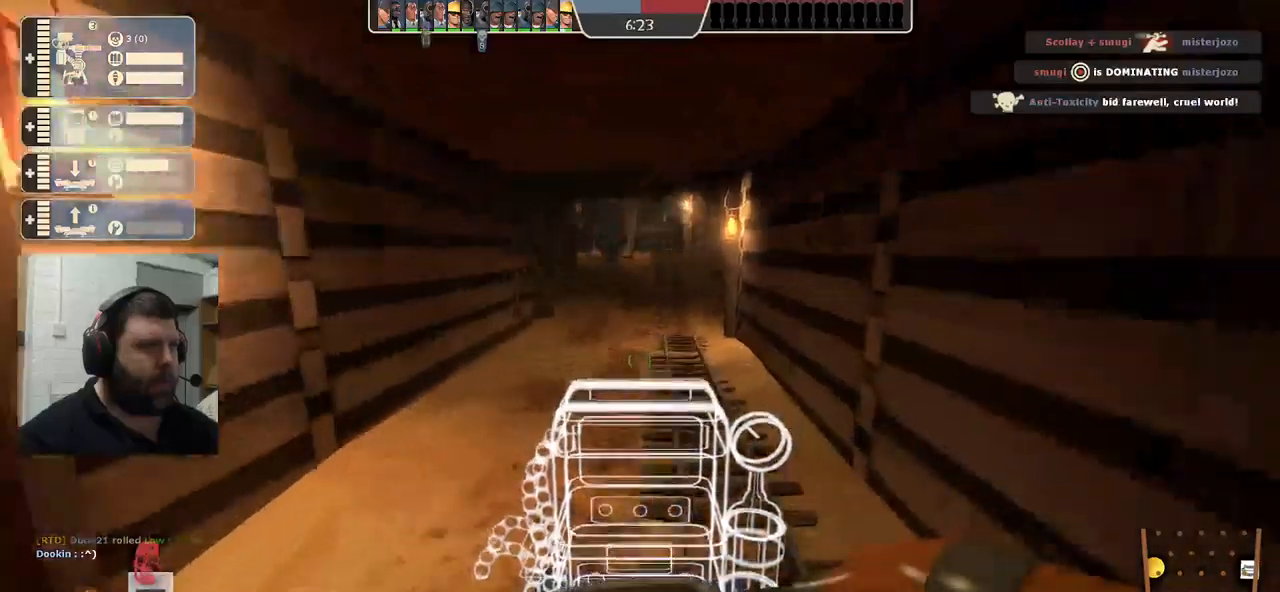
{"buttons": [], "left_stick": "up", "right_stick": "center", "events": []}
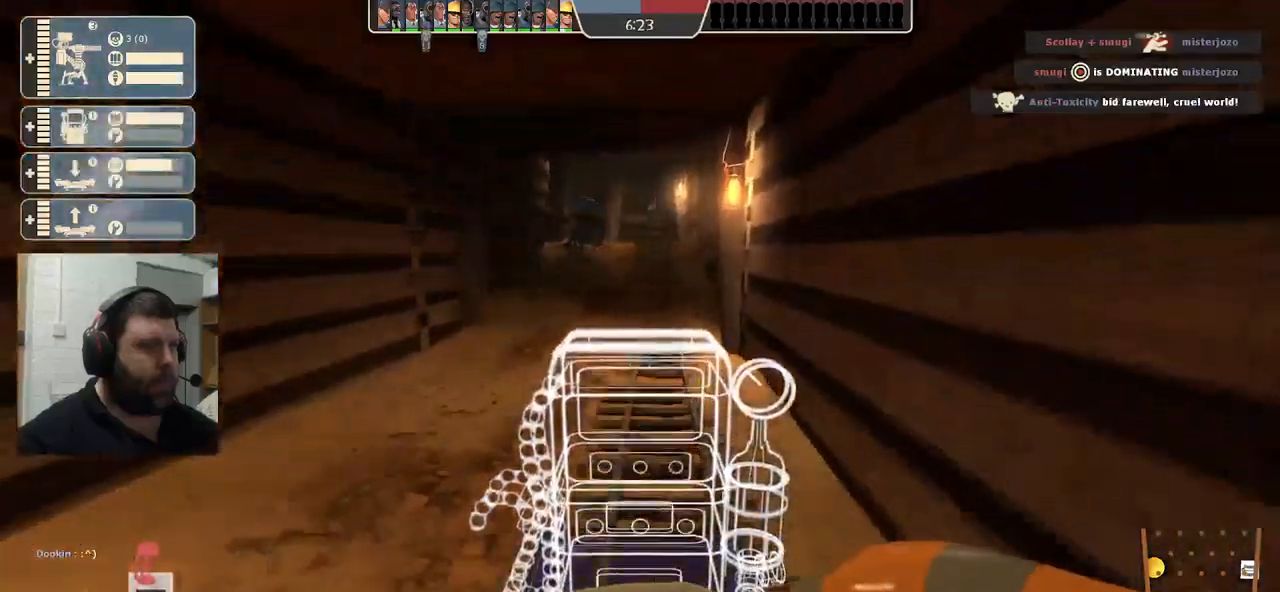
{"buttons": [], "left_stick": "up", "right_stick": "center", "events": []}
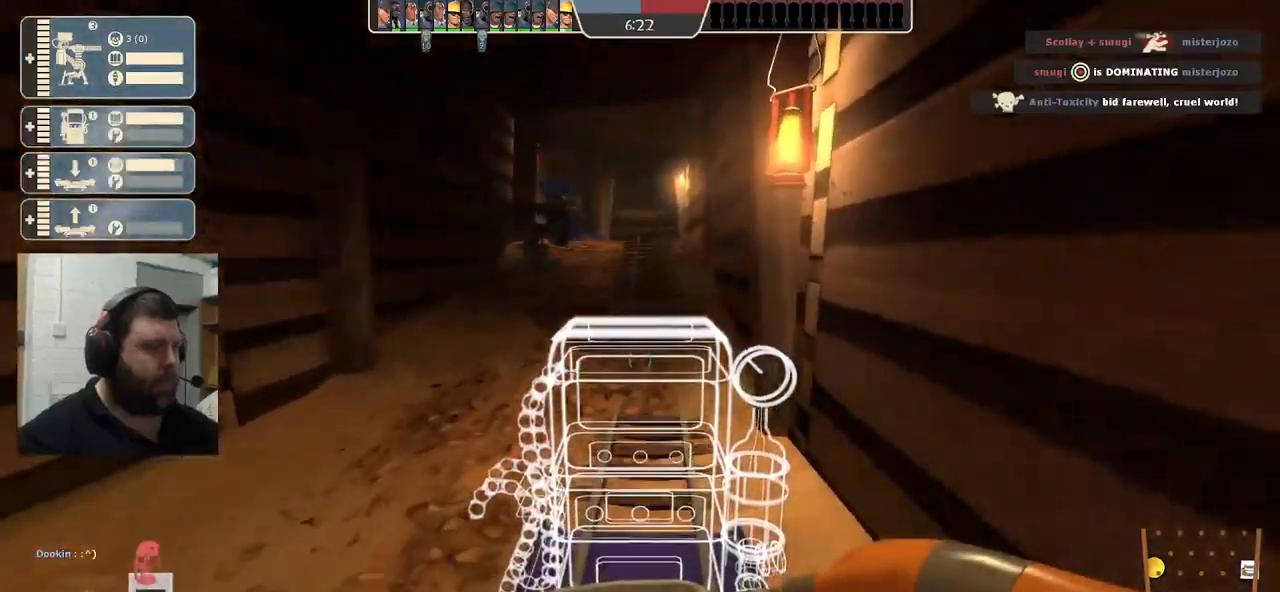
{"buttons": [], "left_stick": "up", "right_stick": "center", "events": []}
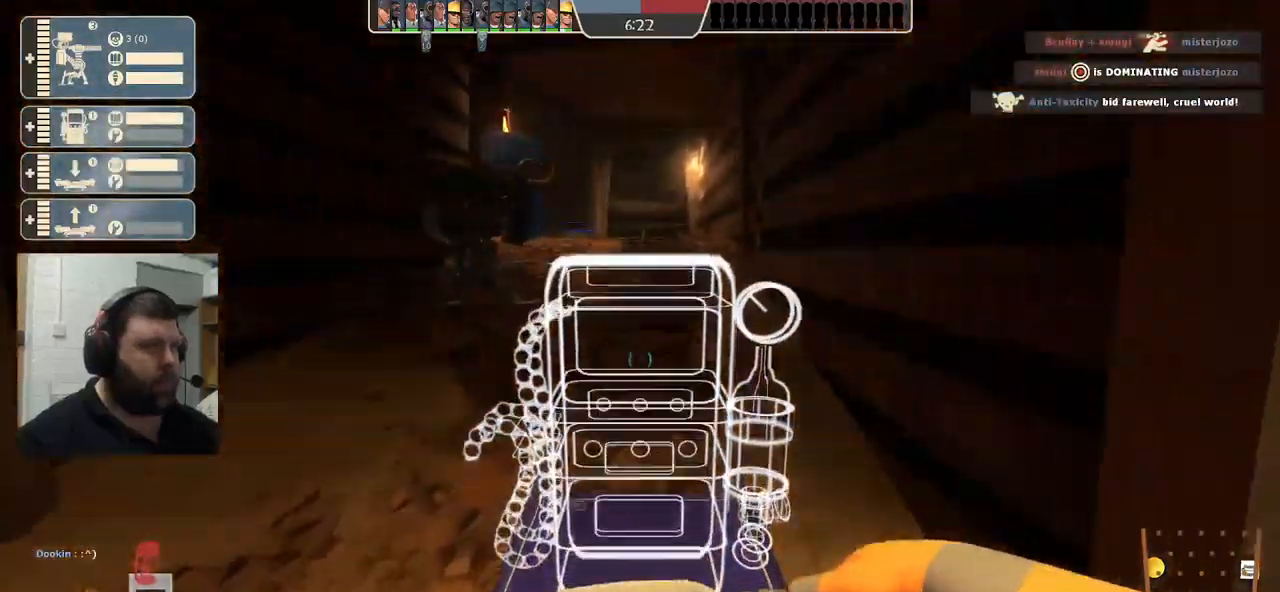
{"buttons": [], "left_stick": "up", "right_stick": "center", "events": []}
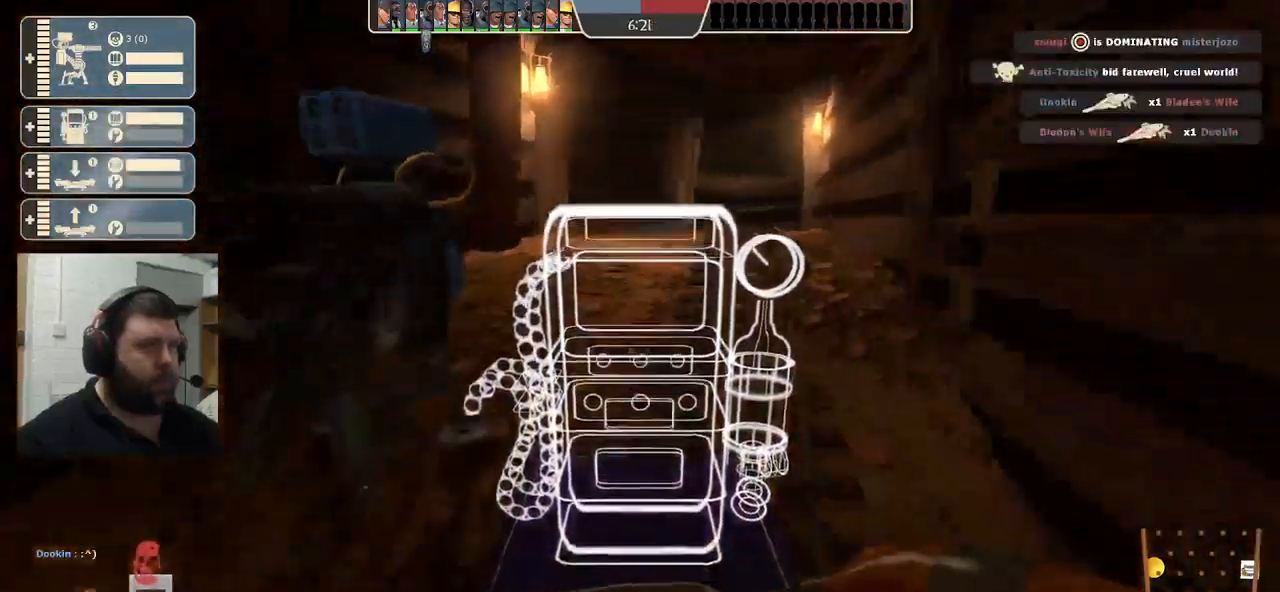
{"buttons": [], "left_stick": "up", "right_stick": "center", "events": []}
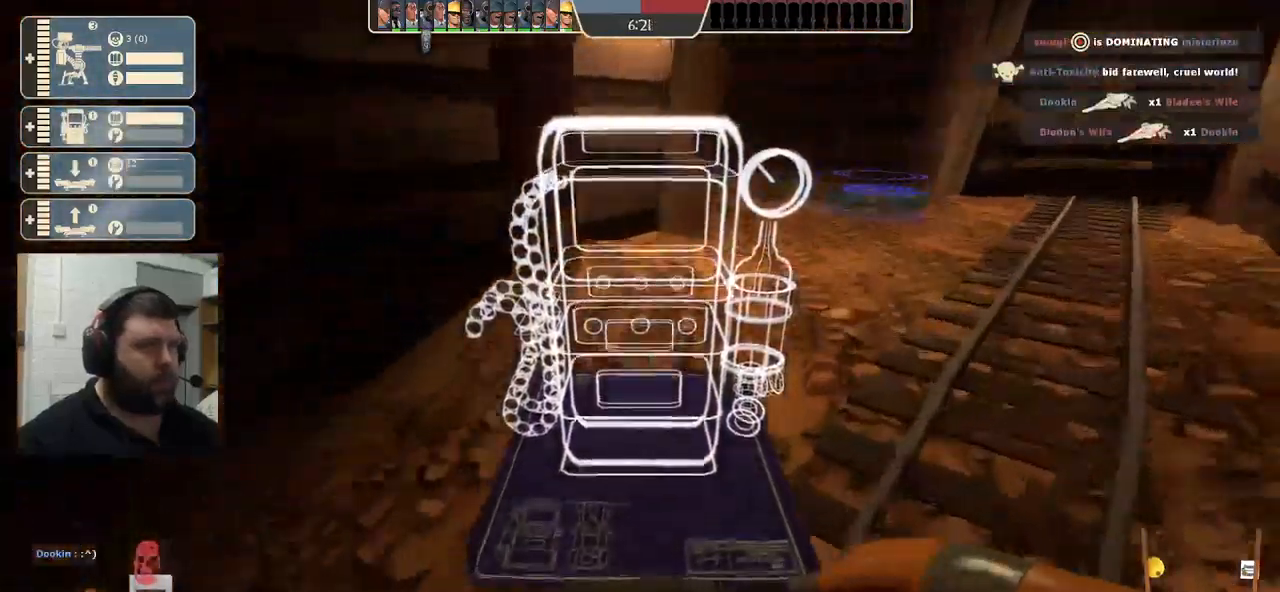
{"buttons": [], "left_stick": "up-right", "right_stick": "center", "events": [[50, "left_stick", "up-right"]]}